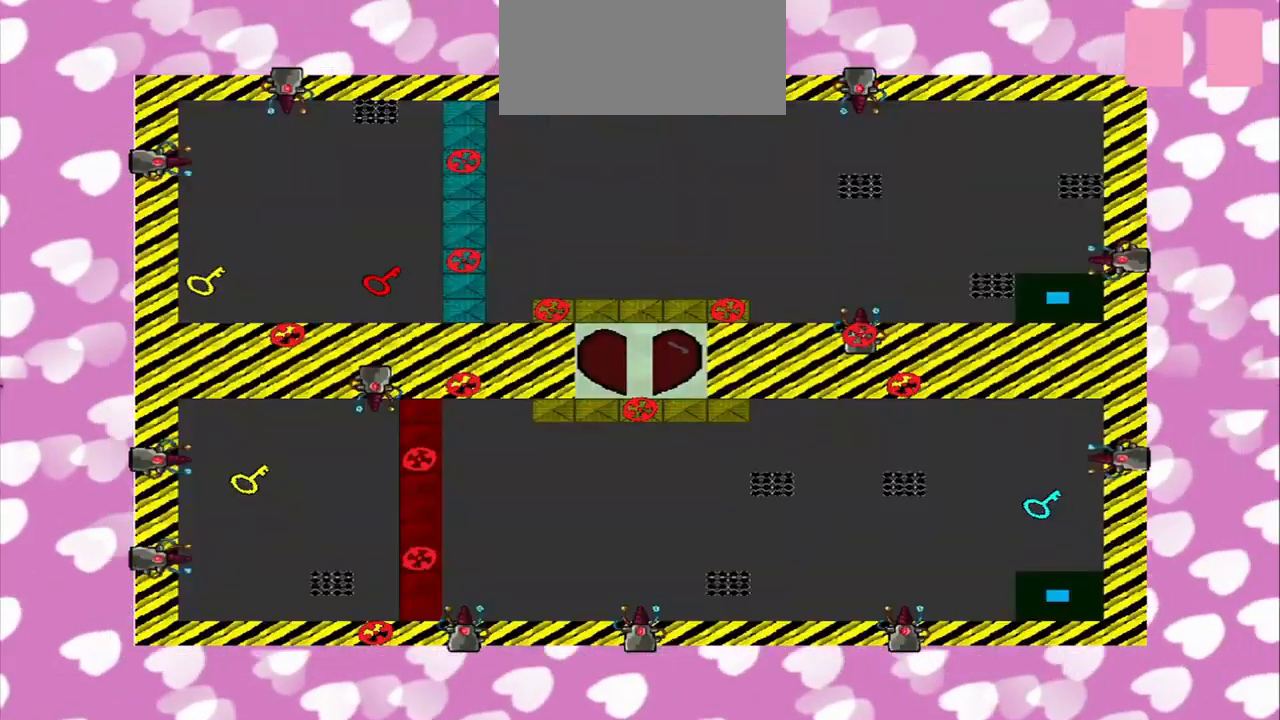
Gameplay with a controller (PlayStation layout); each line is a JSON object with the inputs held at the frame after it. "events" lists button and stick changes between this image and that frame as [ms after this image, input, new state], when the widget could be followed in between. Not read: L2 L3 R2 R3.
{"buttons": [], "left_stick": "center", "right_stick": "center", "events": []}
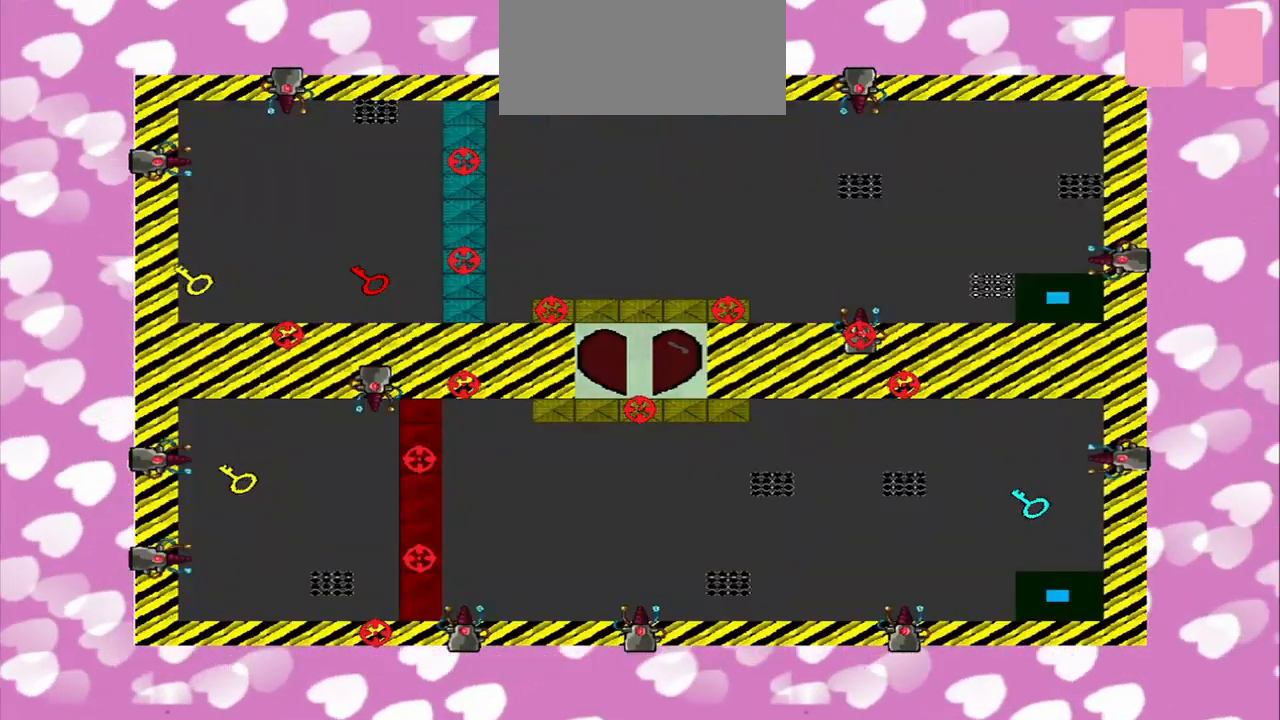
{"buttons": [], "left_stick": "down-left", "right_stick": "center", "events": [[250, "left_stick", "down-left"]]}
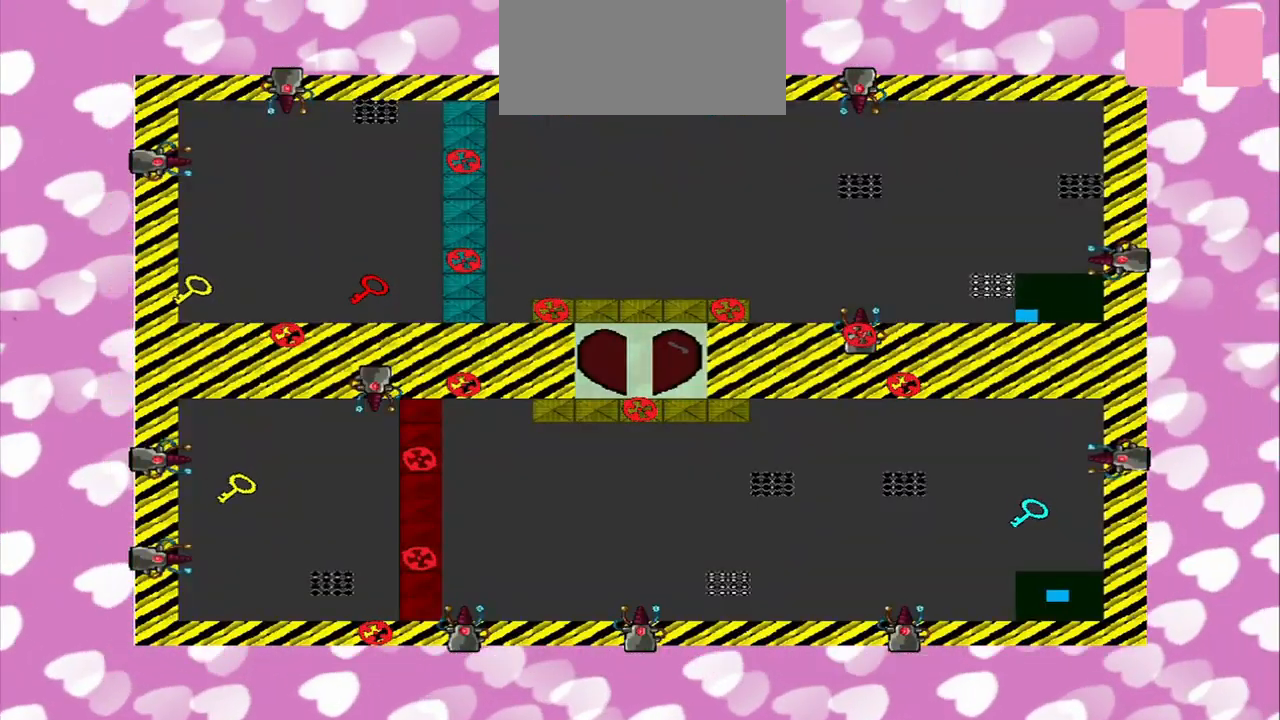
{"buttons": [], "left_stick": "left", "right_stick": "center", "events": [[167, "left_stick", "left"]]}
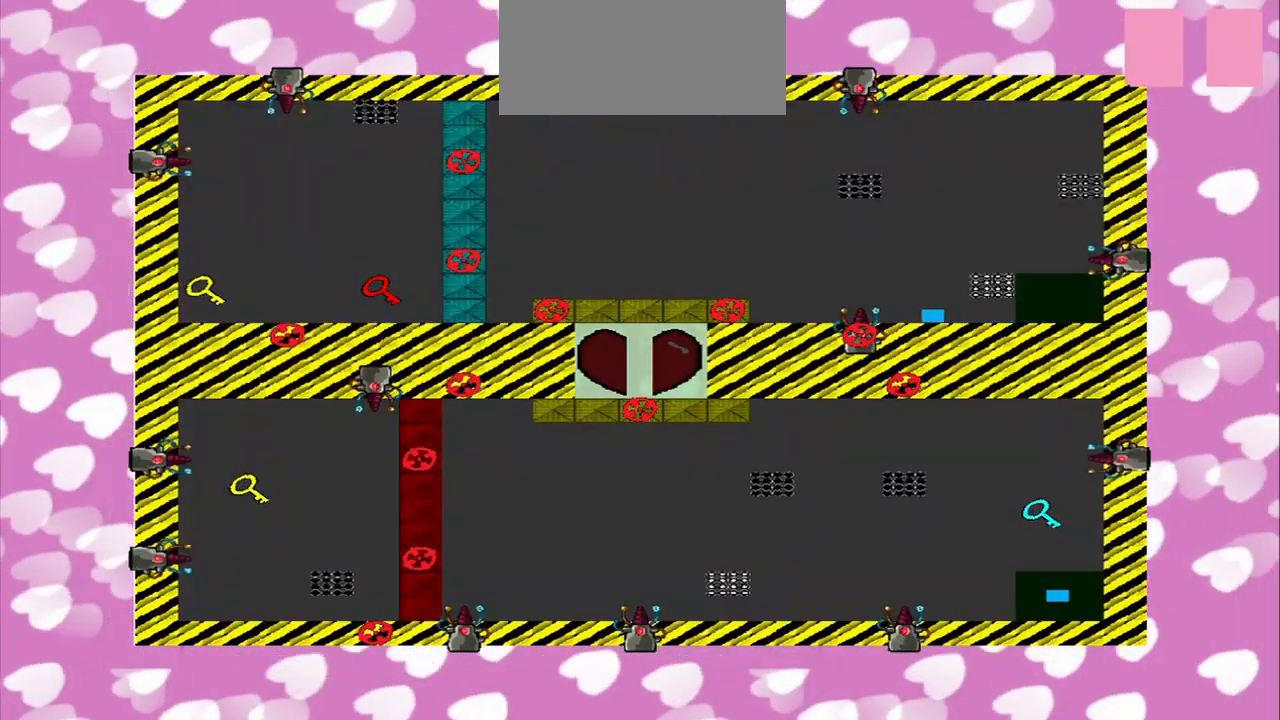
{"buttons": [], "left_stick": "left", "right_stick": "center", "events": [[209, "TRIANGLE", "down"], [334, "TRIANGLE", "up"]]}
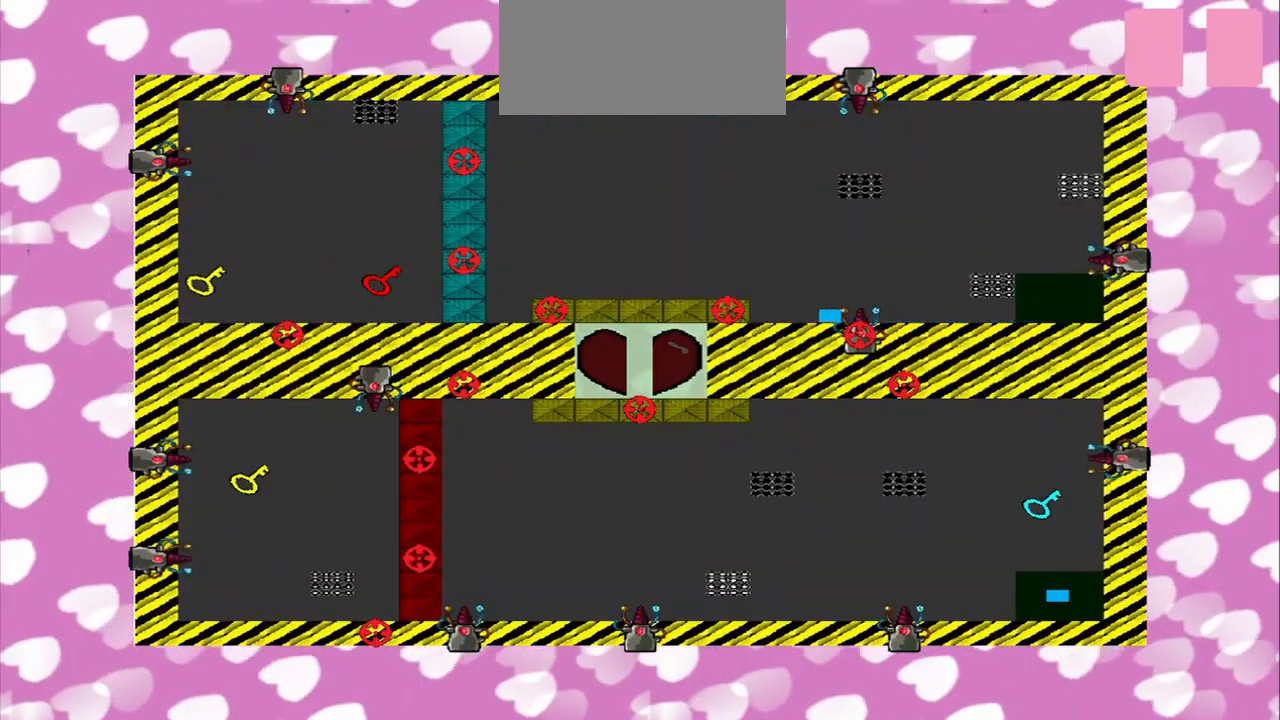
{"buttons": [], "left_stick": "left", "right_stick": "center", "events": [[375, "TRIANGLE", "down"], [500, "TRIANGLE", "up"]]}
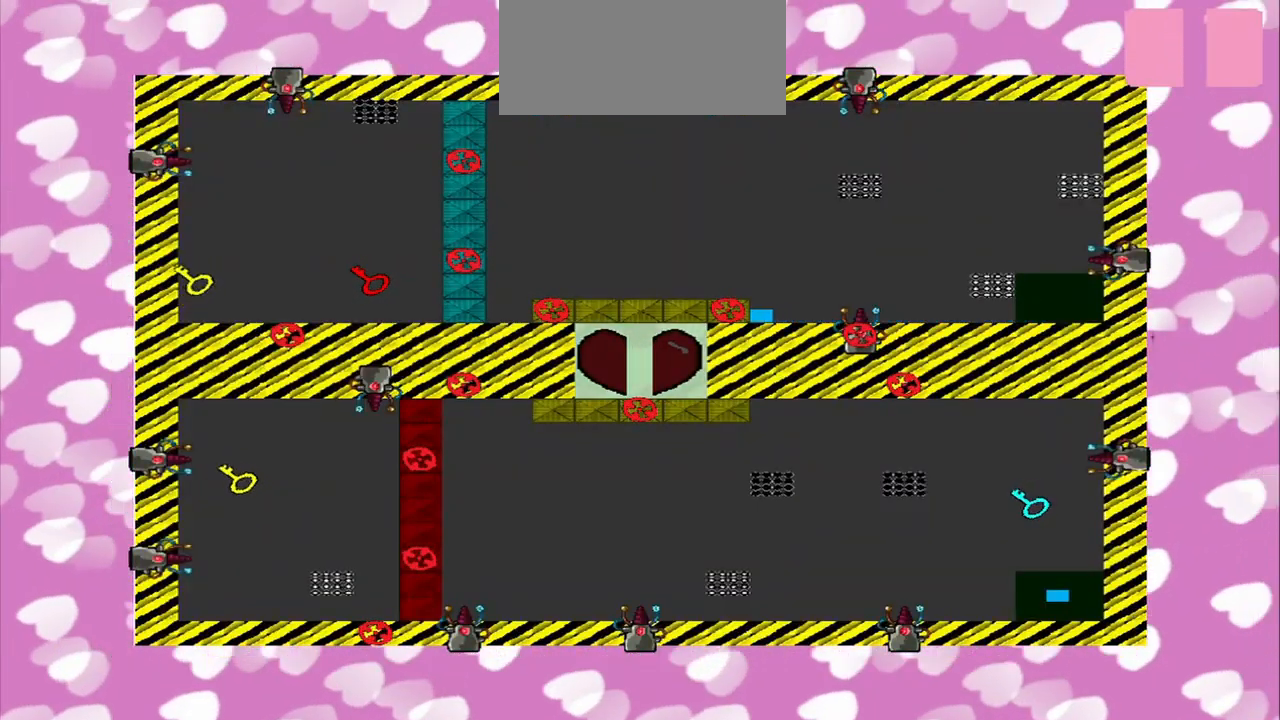
{"buttons": [], "left_stick": "center", "right_stick": "center", "events": [[167, "left_stick", "right"], [292, "left_stick", "center"]]}
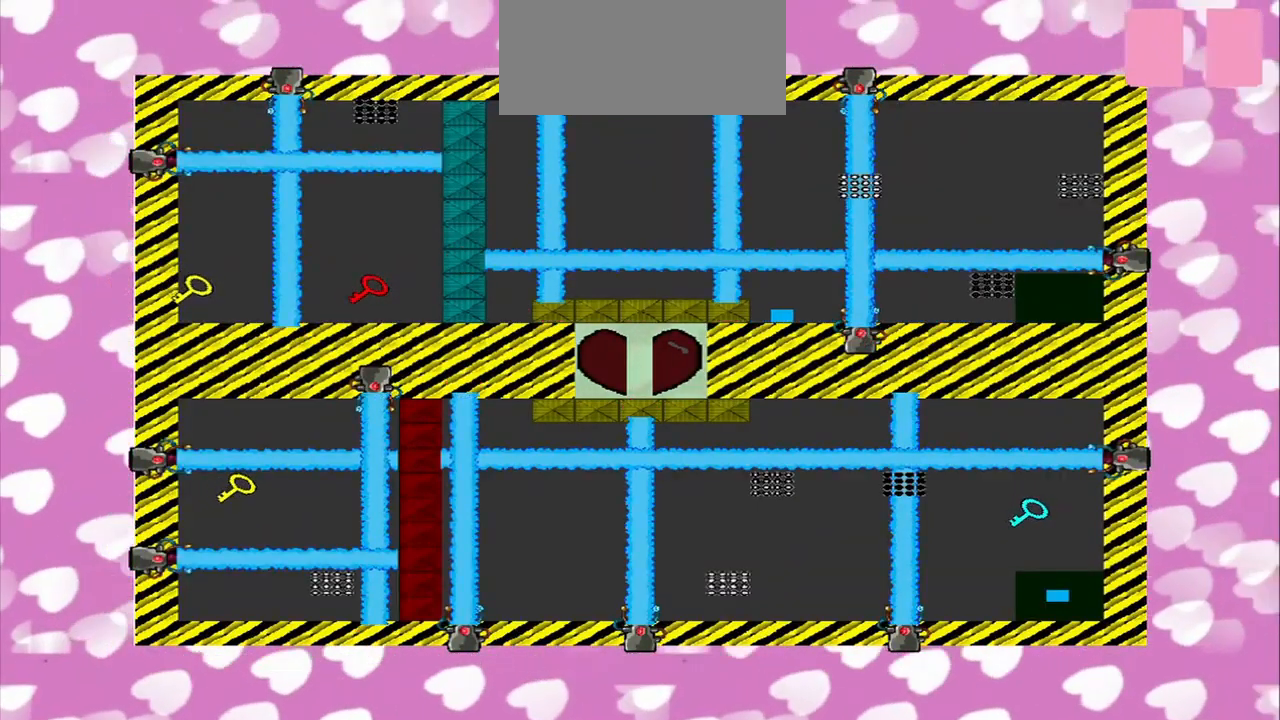
{"buttons": [], "left_stick": "center", "right_stick": "up", "events": [[334, "right_stick", "up"]]}
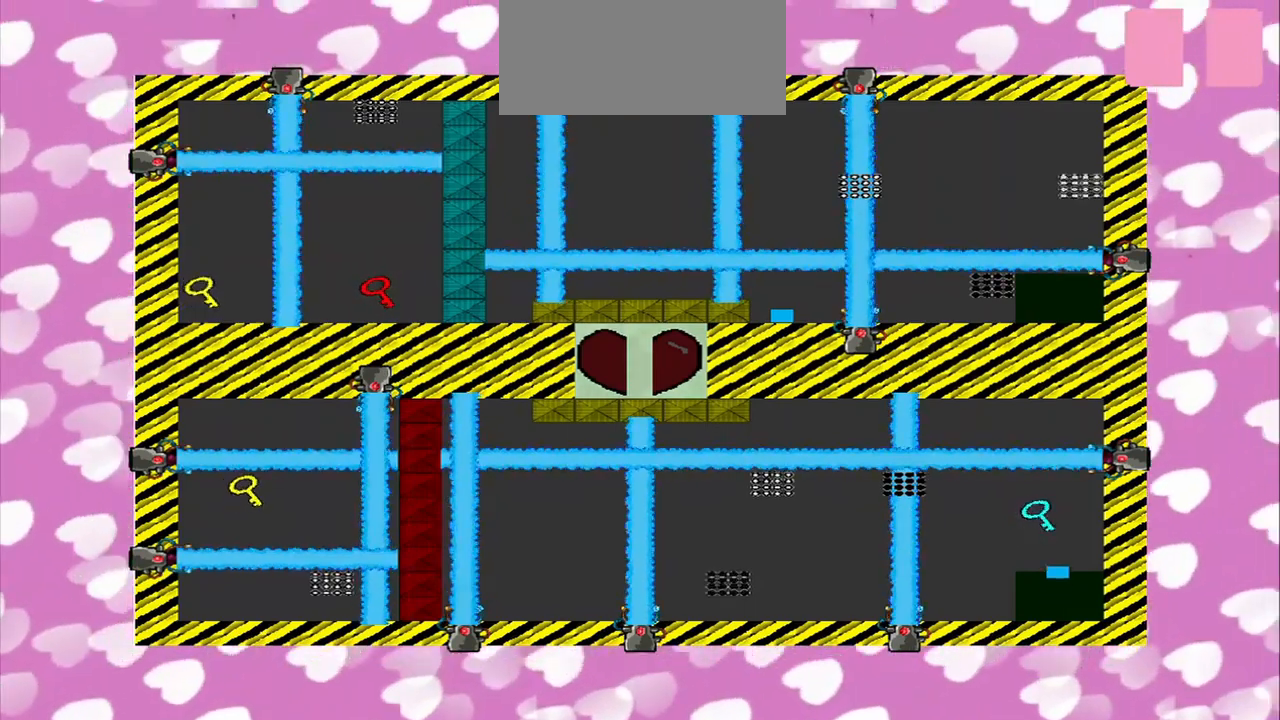
{"buttons": [], "left_stick": "center", "right_stick": "center", "events": [[417, "right_stick", "center"]]}
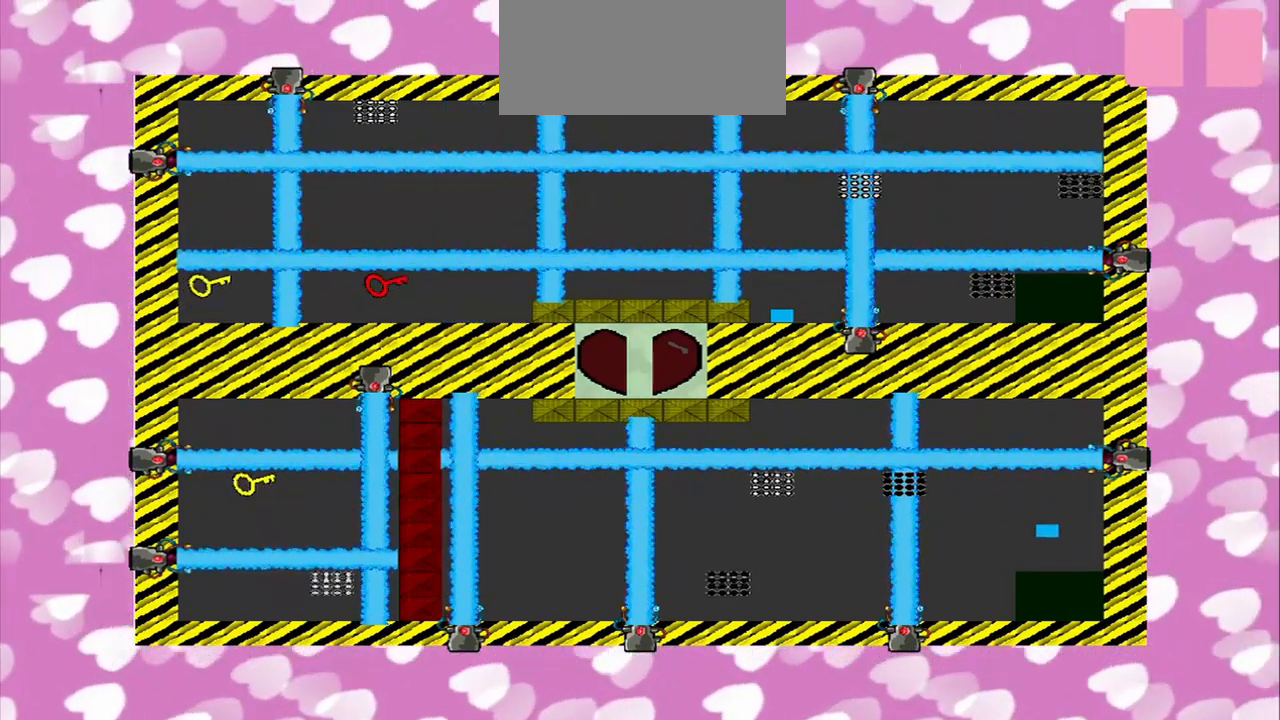
{"buttons": [], "left_stick": "up-left", "right_stick": "center", "events": [[417, "left_stick", "up-left"]]}
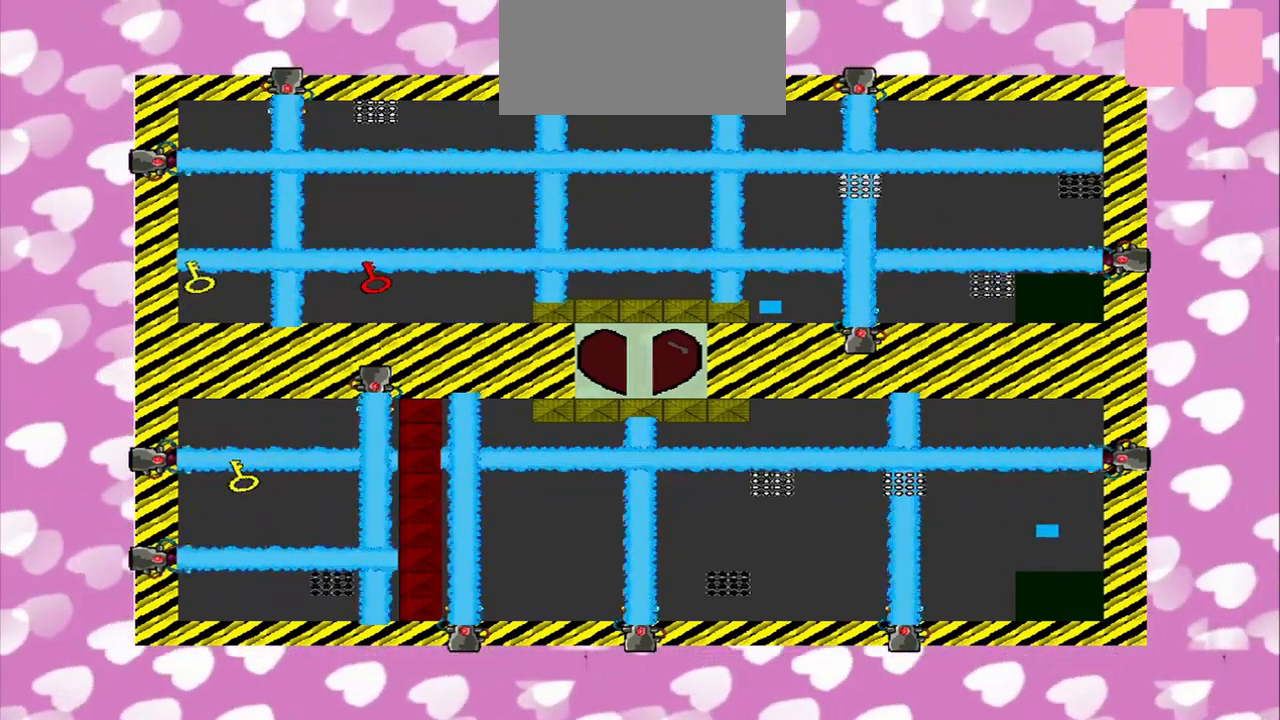
{"buttons": [], "left_stick": "center", "right_stick": "center", "events": [[125, "left_stick", "center"]]}
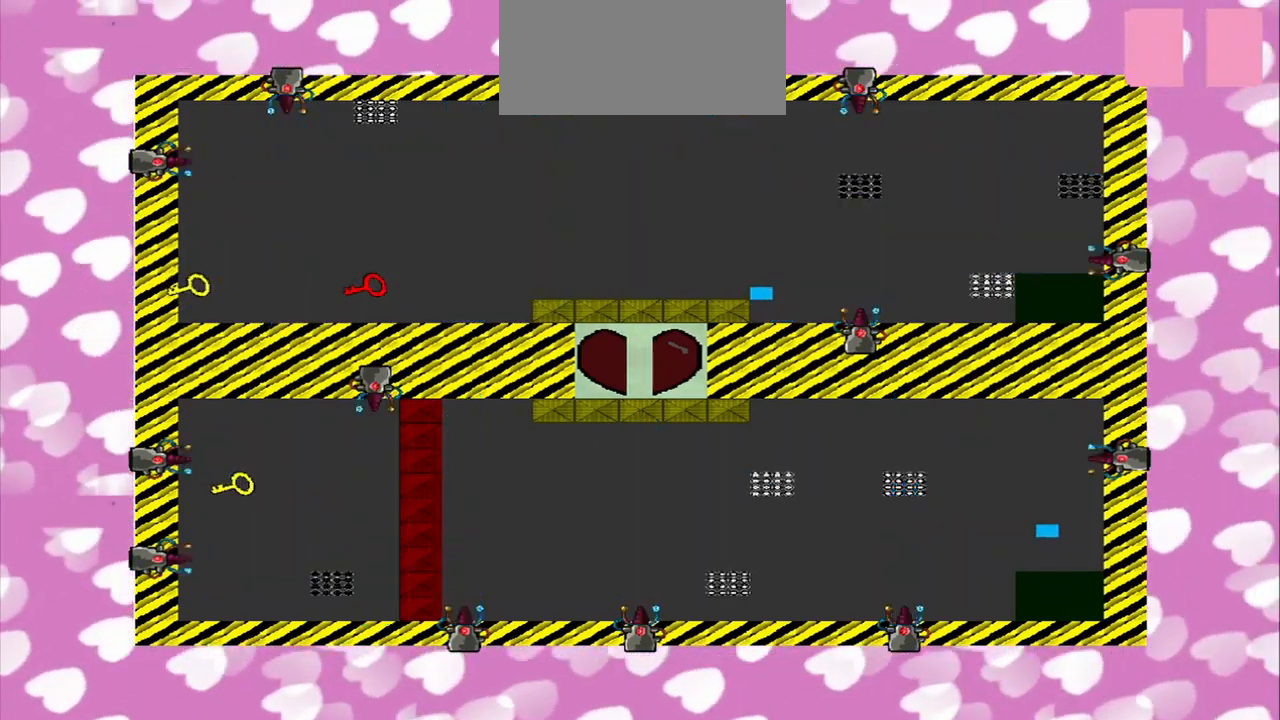
{"buttons": [], "left_stick": "center", "right_stick": "left", "events": [[167, "right_stick", "left"]]}
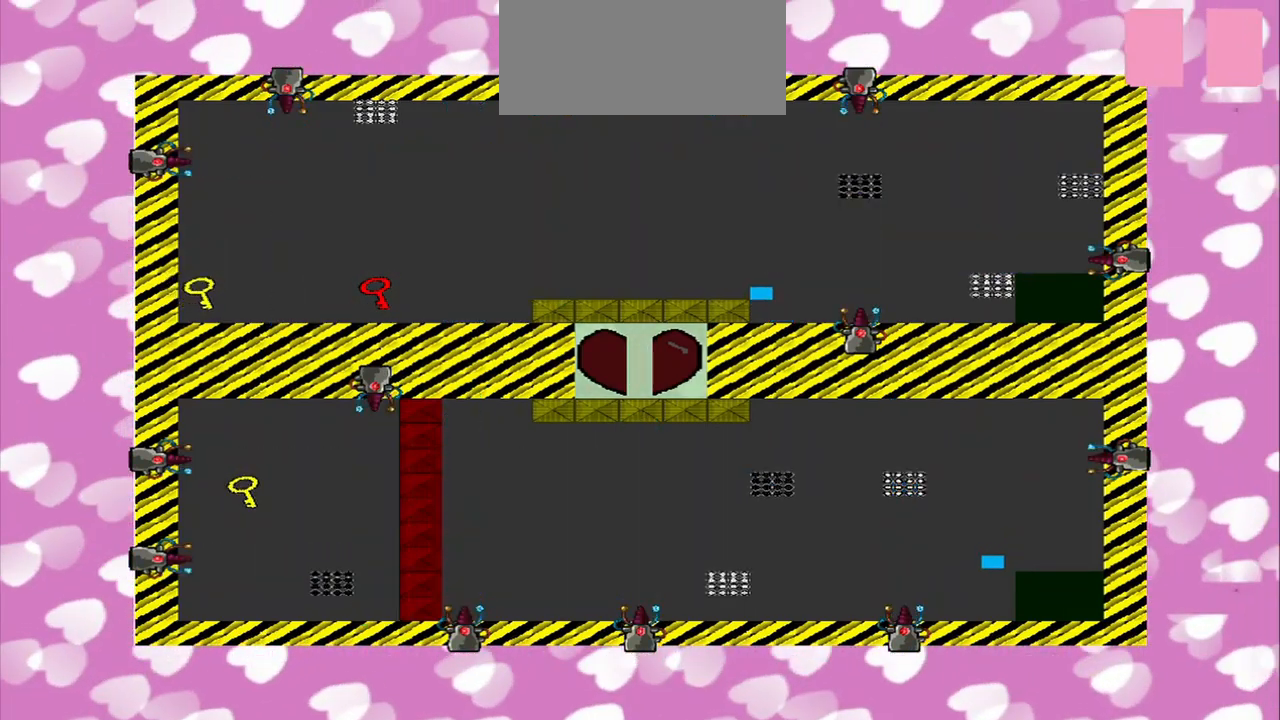
{"buttons": [], "left_stick": "left", "right_stick": "left", "events": [[42, "left_stick", "left"]]}
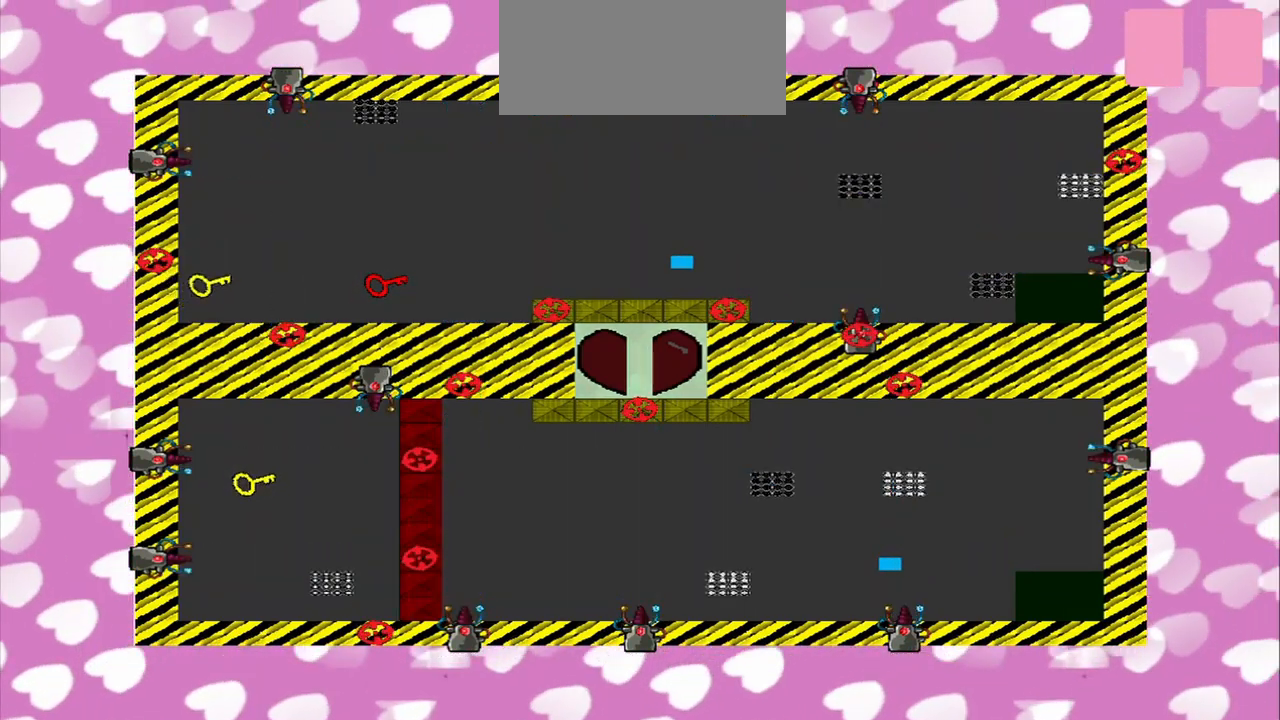
{"buttons": [], "left_stick": "left", "right_stick": "left", "events": []}
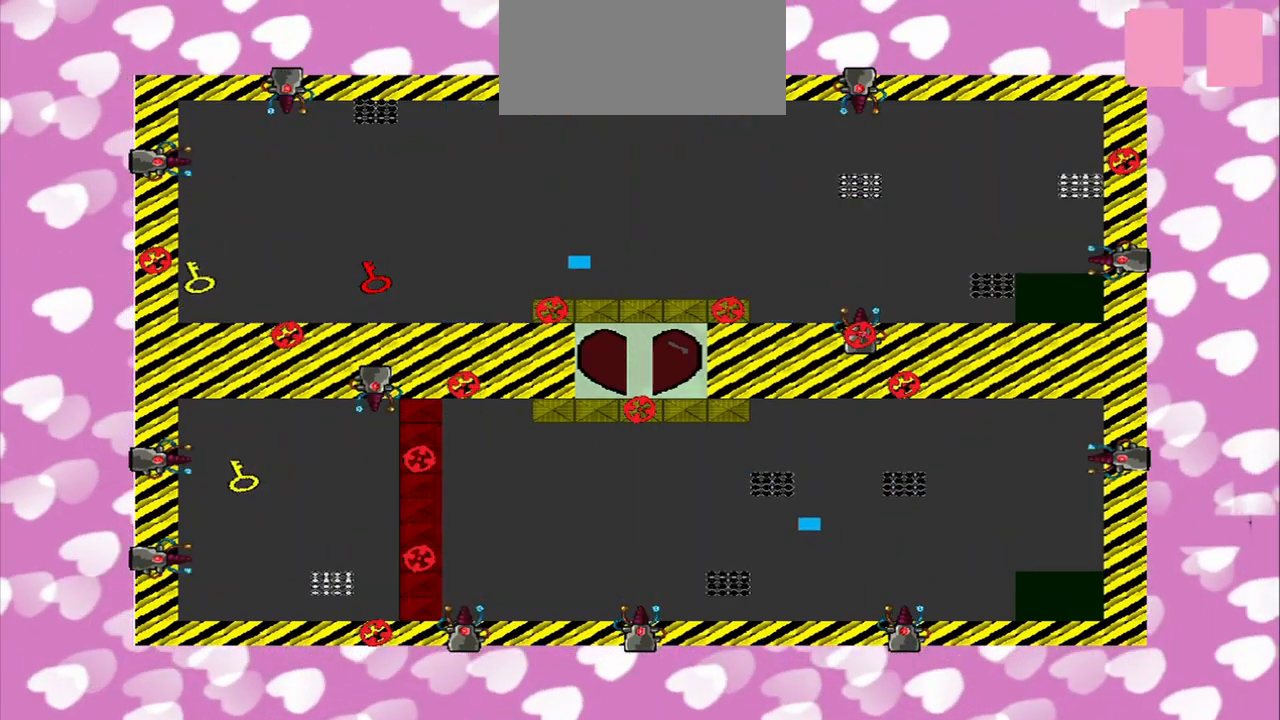
{"buttons": [], "left_stick": "left", "right_stick": "left", "events": []}
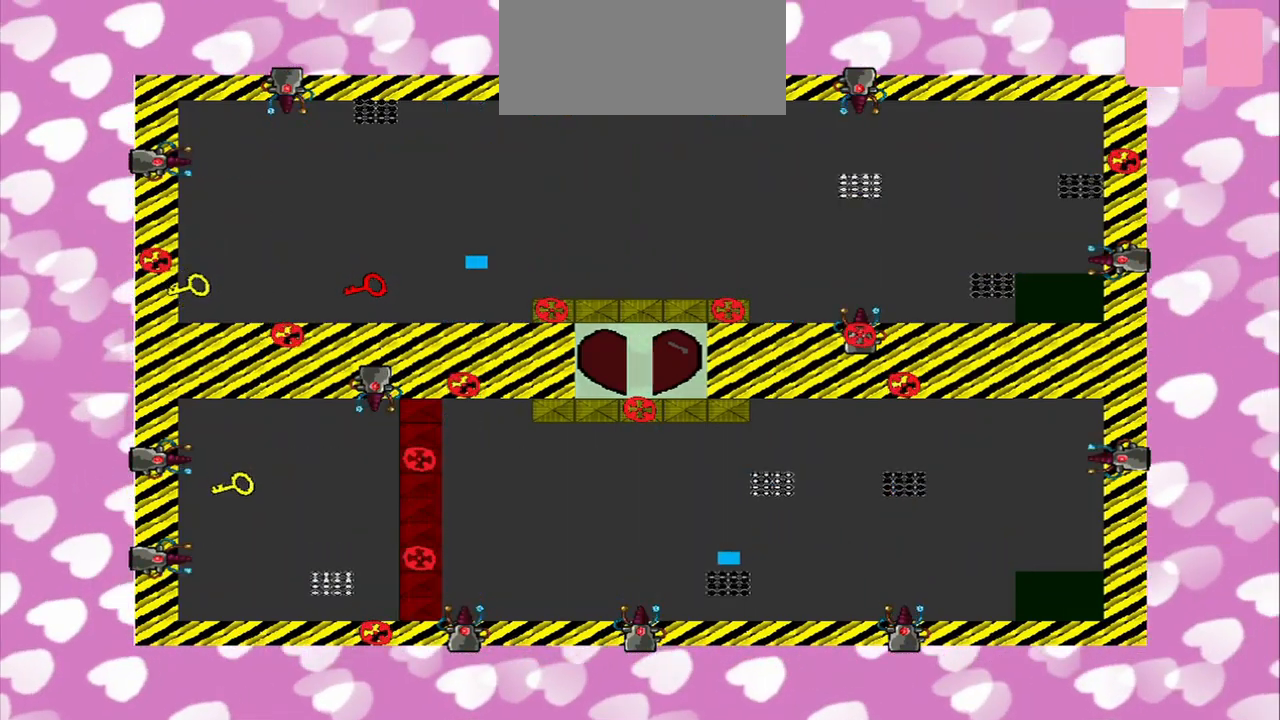
{"buttons": [], "left_stick": "down-left", "right_stick": "left", "events": [[375, "left_stick", "down-left"]]}
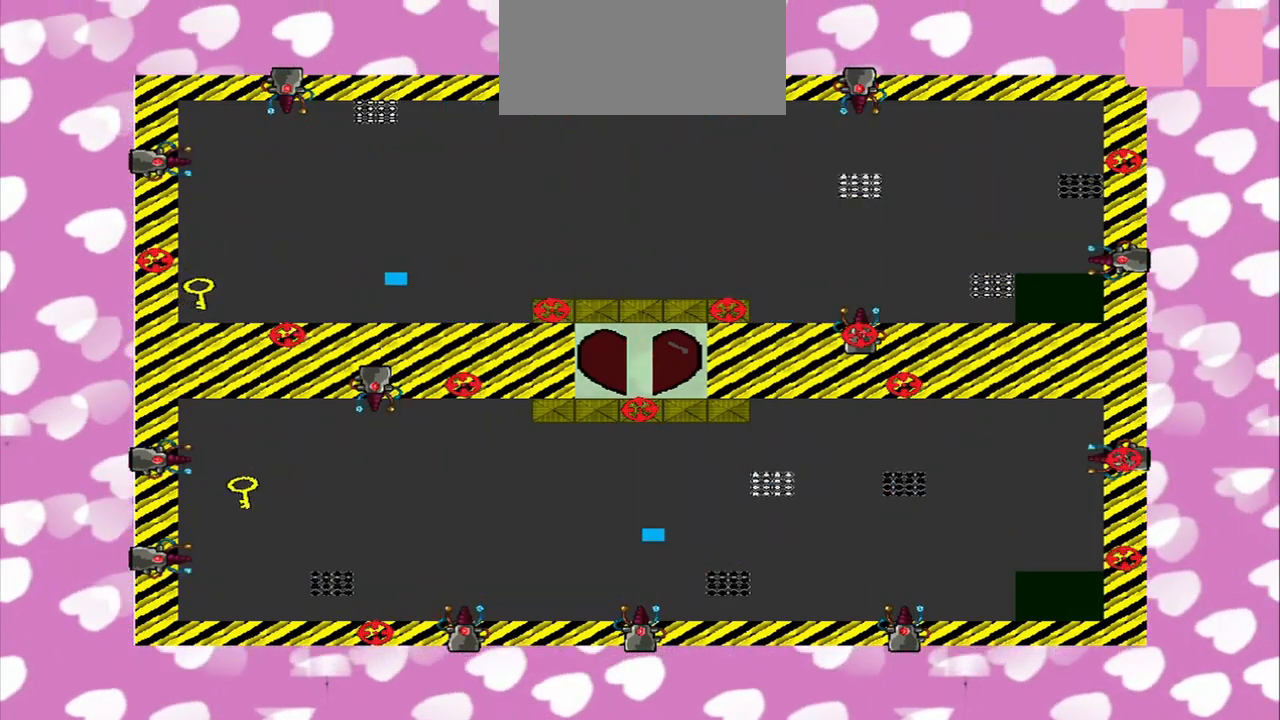
{"buttons": [], "left_stick": "left", "right_stick": "left", "events": [[167, "left_stick", "left"]]}
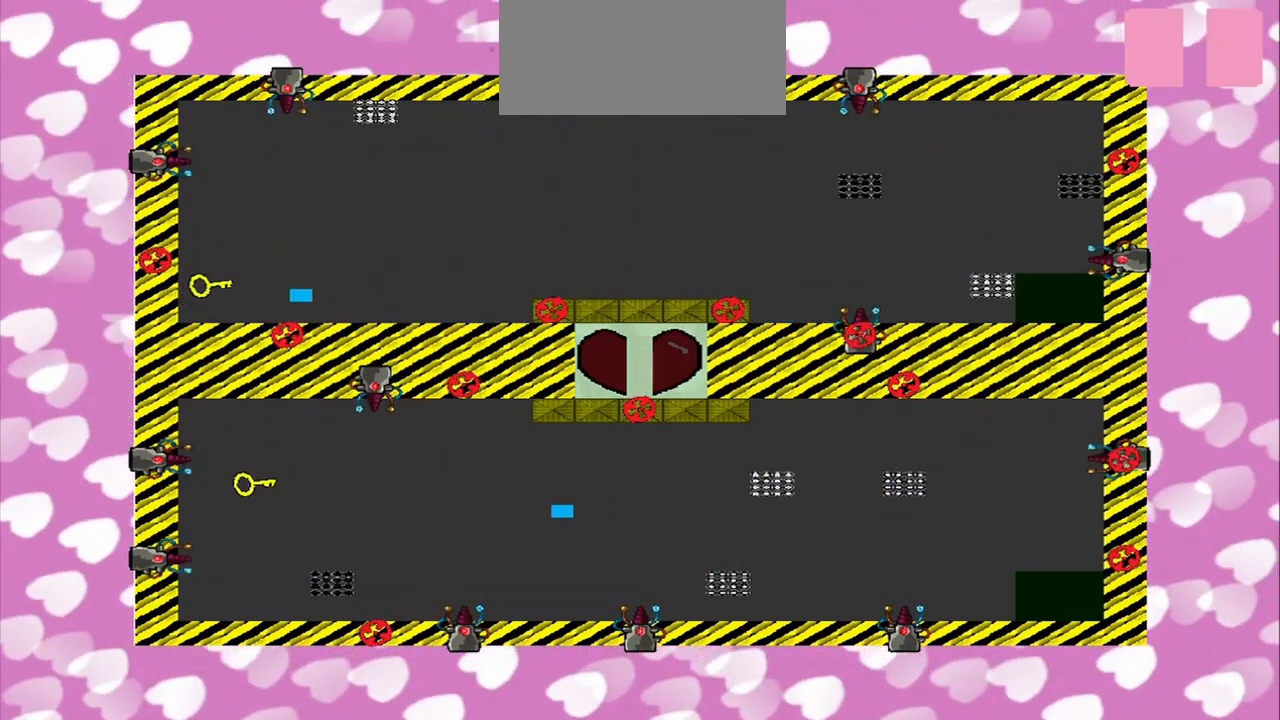
{"buttons": [], "left_stick": "left", "right_stick": "left", "events": []}
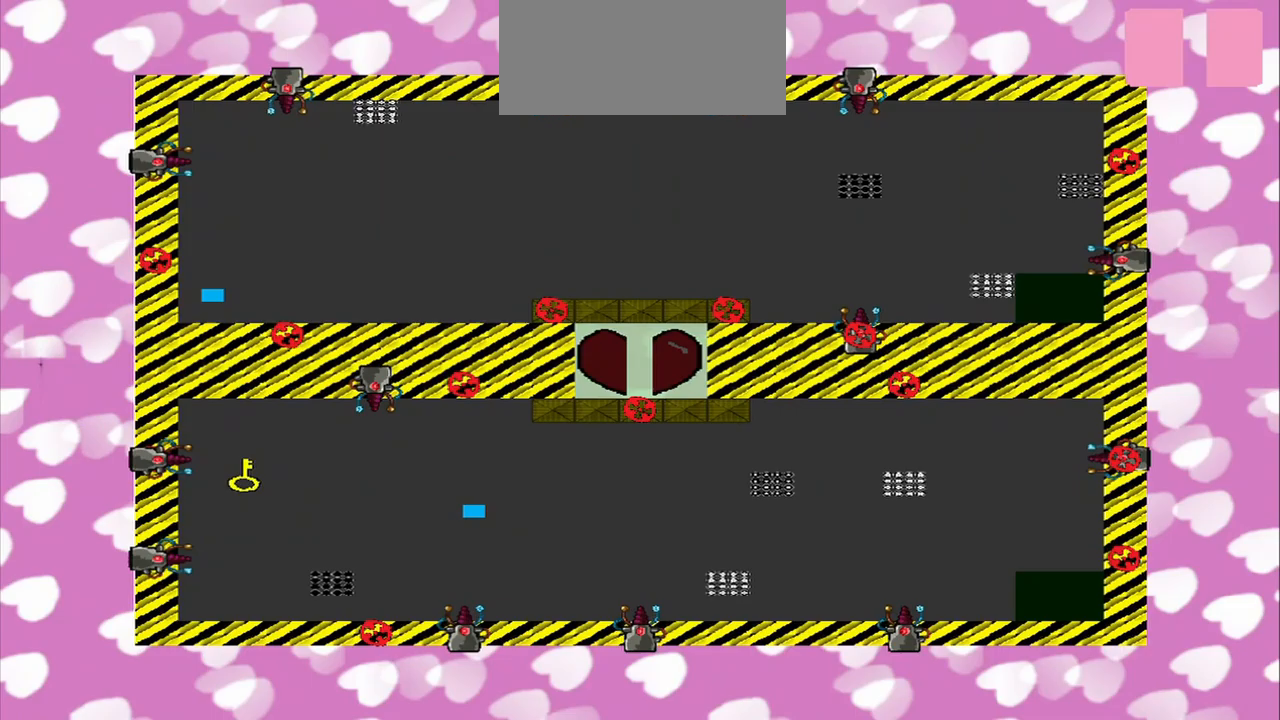
{"buttons": [], "left_stick": "center", "right_stick": "center", "events": [[250, "left_stick", "center"], [417, "right_stick", "center"]]}
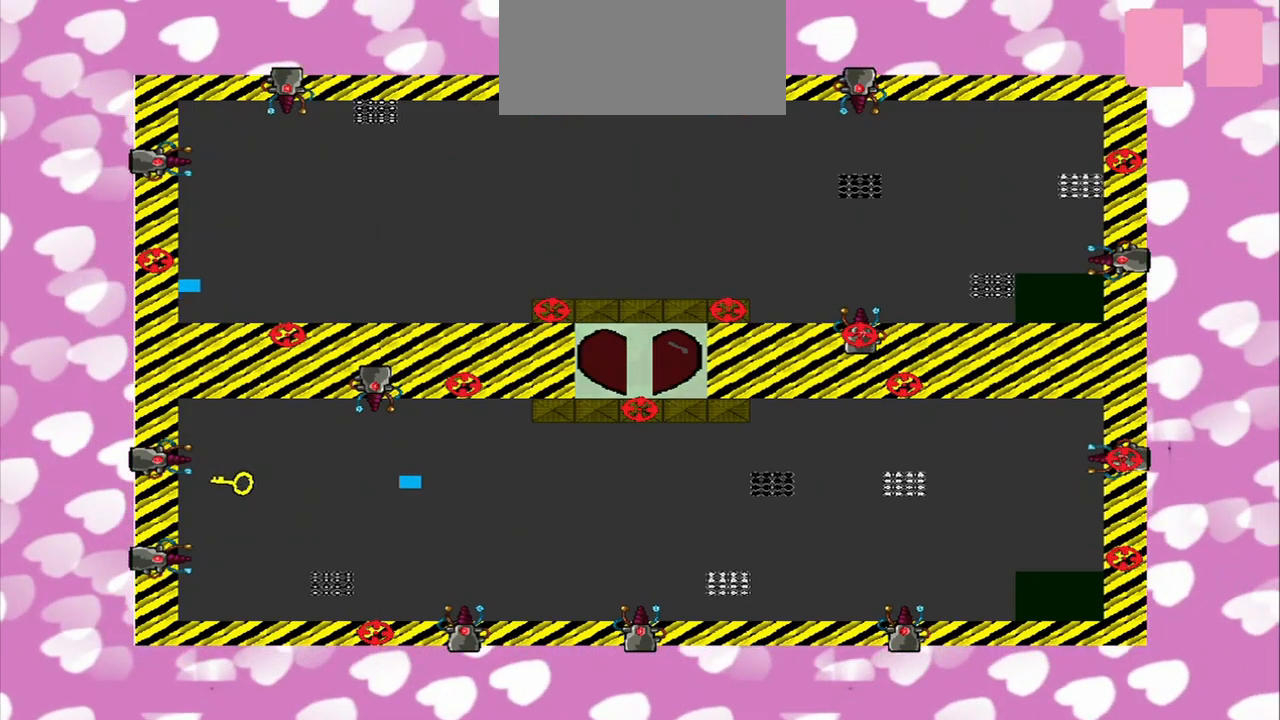
{"buttons": [], "left_stick": "center", "right_stick": "center", "events": [[125, "right_stick", "down-left"], [250, "right_stick", "center"]]}